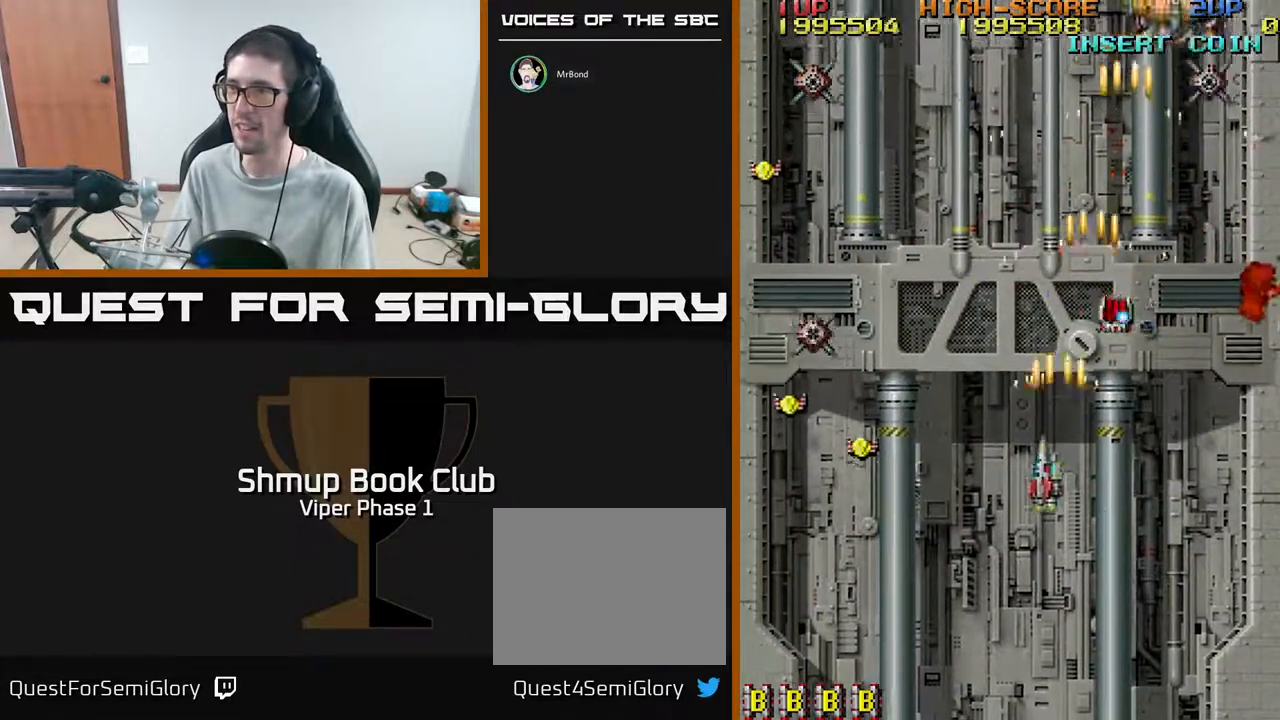
Gameplay with a controller (Xbox layout); each line is a JSON object with the inputs held at the frame after it. "events" lists button and stick changes between this image and that frame as [ms after this image, input, new state], when the widget could be followed in between. Not read: right_stick.
{"buttons": ["A", "DPAD_DOWN", "DPAD_LEFT"], "left_stick": "center", "events": []}
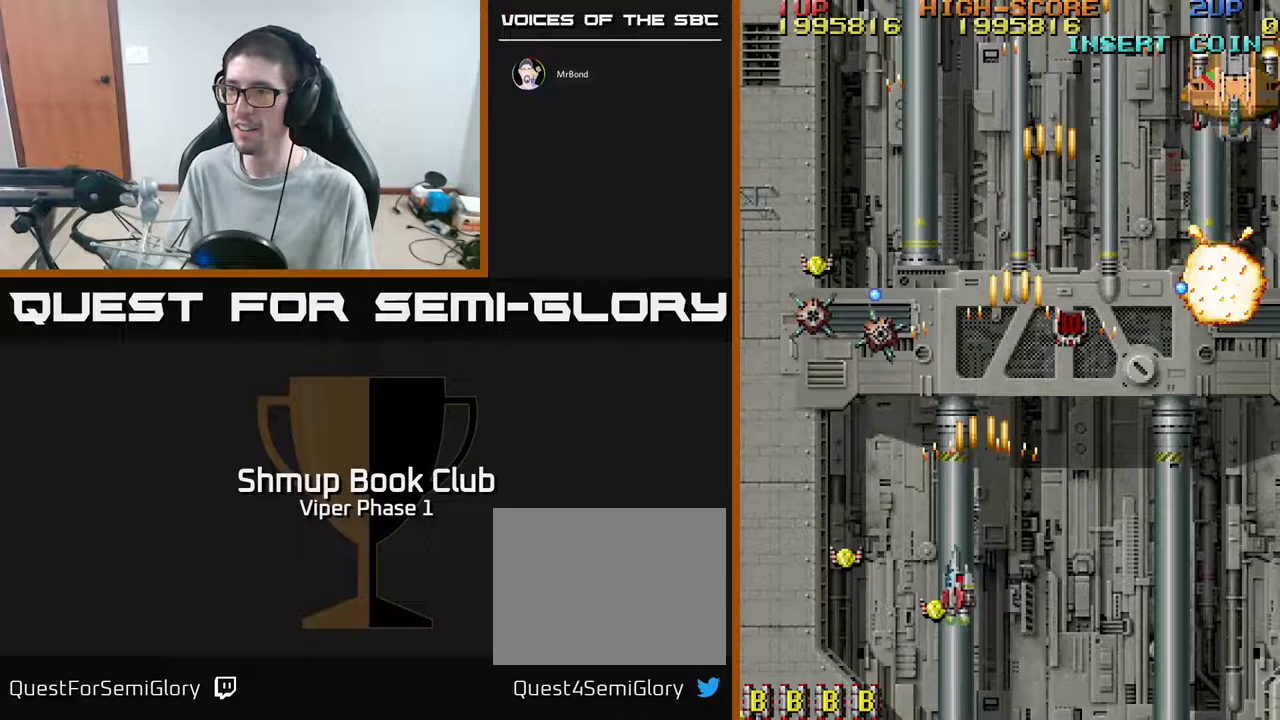
{"buttons": ["A", "DPAD_DOWN", "DPAD_LEFT"], "left_stick": "center", "events": []}
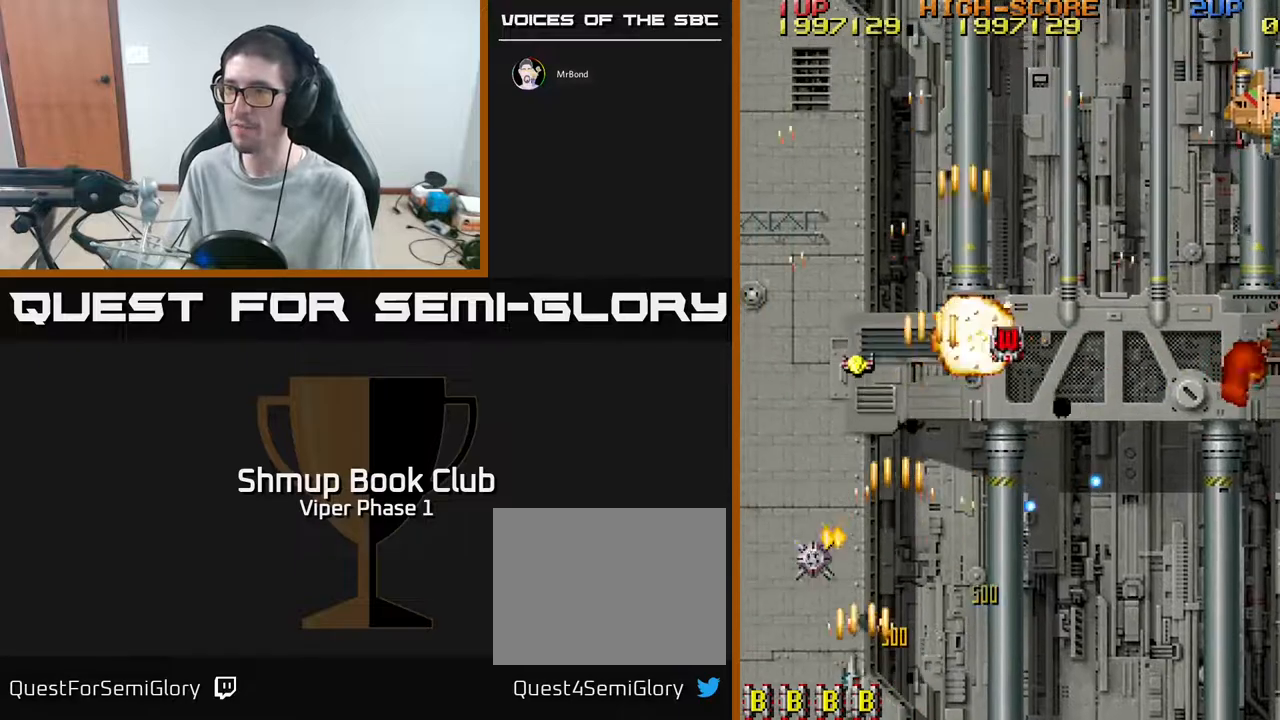
{"buttons": ["A", "DPAD_UP"], "left_stick": "center", "events": [[83, "DPAD_DOWN", "up"], [367, "DPAD_LEFT", "up"], [383, "DPAD_UP", "down"]]}
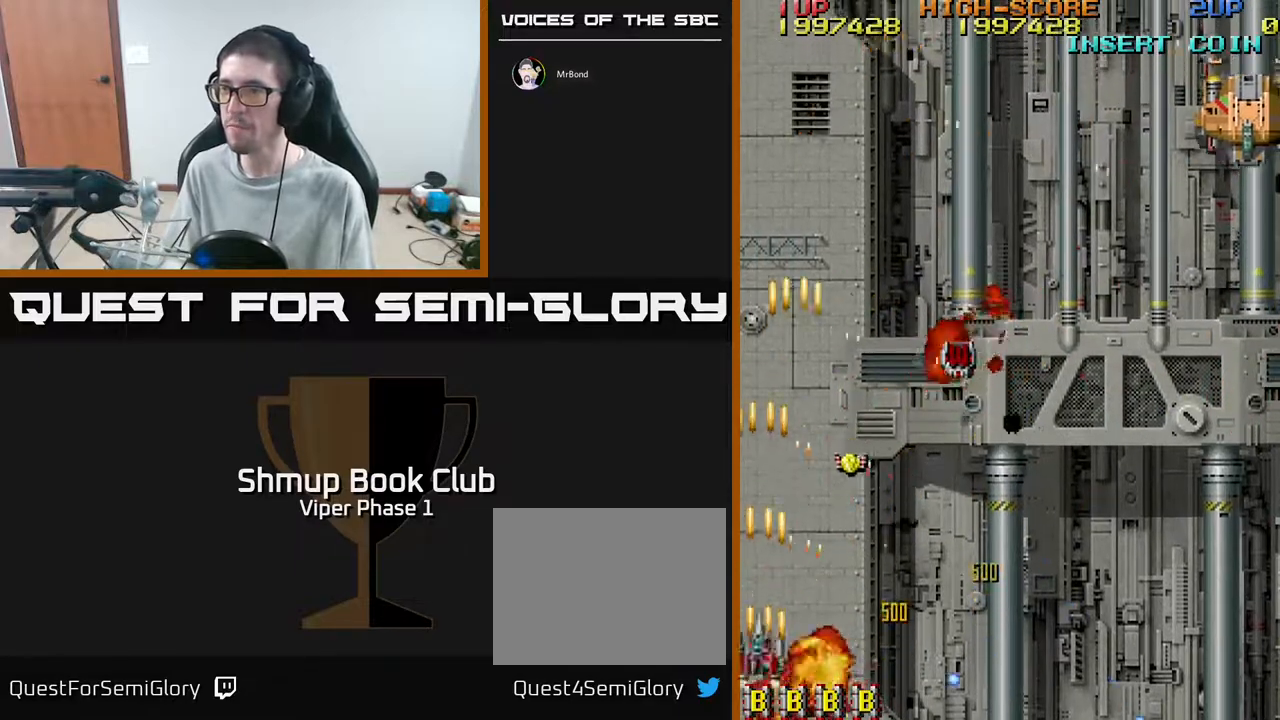
{"buttons": ["A", "DPAD_UP", "DPAD_RIGHT"], "left_stick": "center", "events": [[50, "DPAD_RIGHT", "down"], [283, "DPAD_RIGHT", "up"], [350, "DPAD_RIGHT", "down"]]}
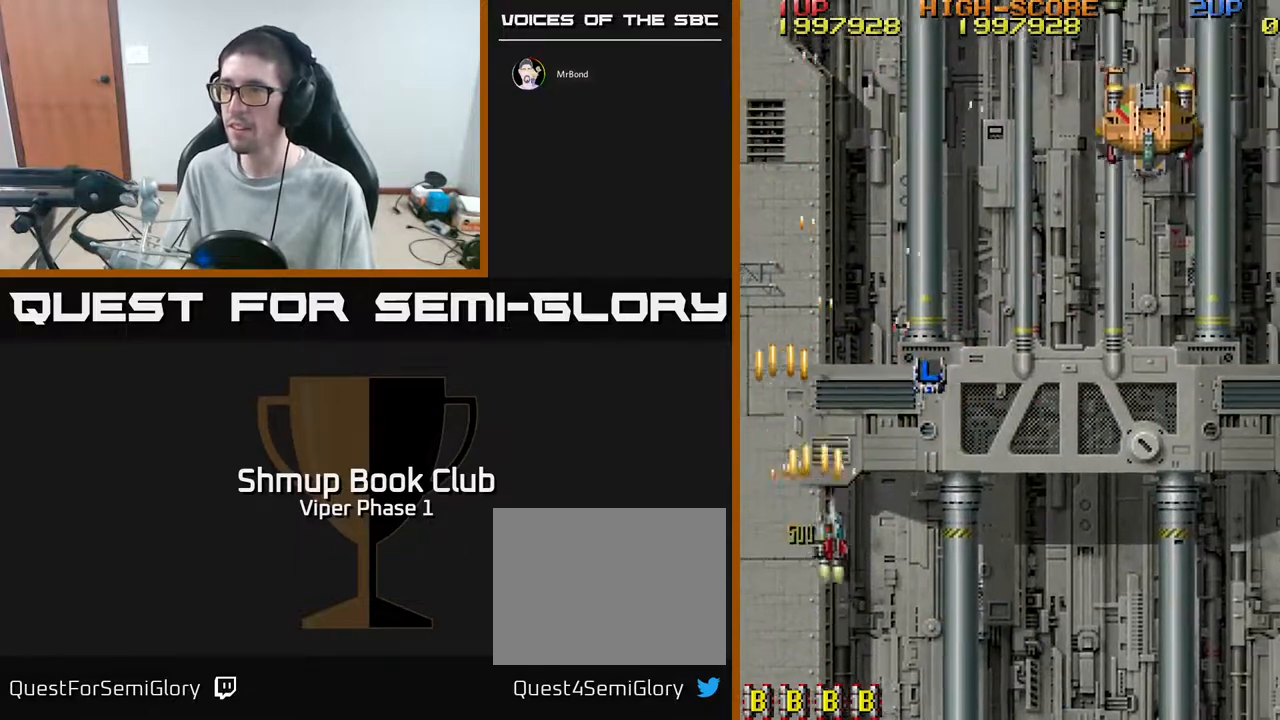
{"buttons": ["A", "DPAD_RIGHT"], "left_stick": "center", "events": [[117, "DPAD_UP", "up"], [250, "DPAD_DOWN", "down"], [283, "DPAD_DOWN", "up"]]}
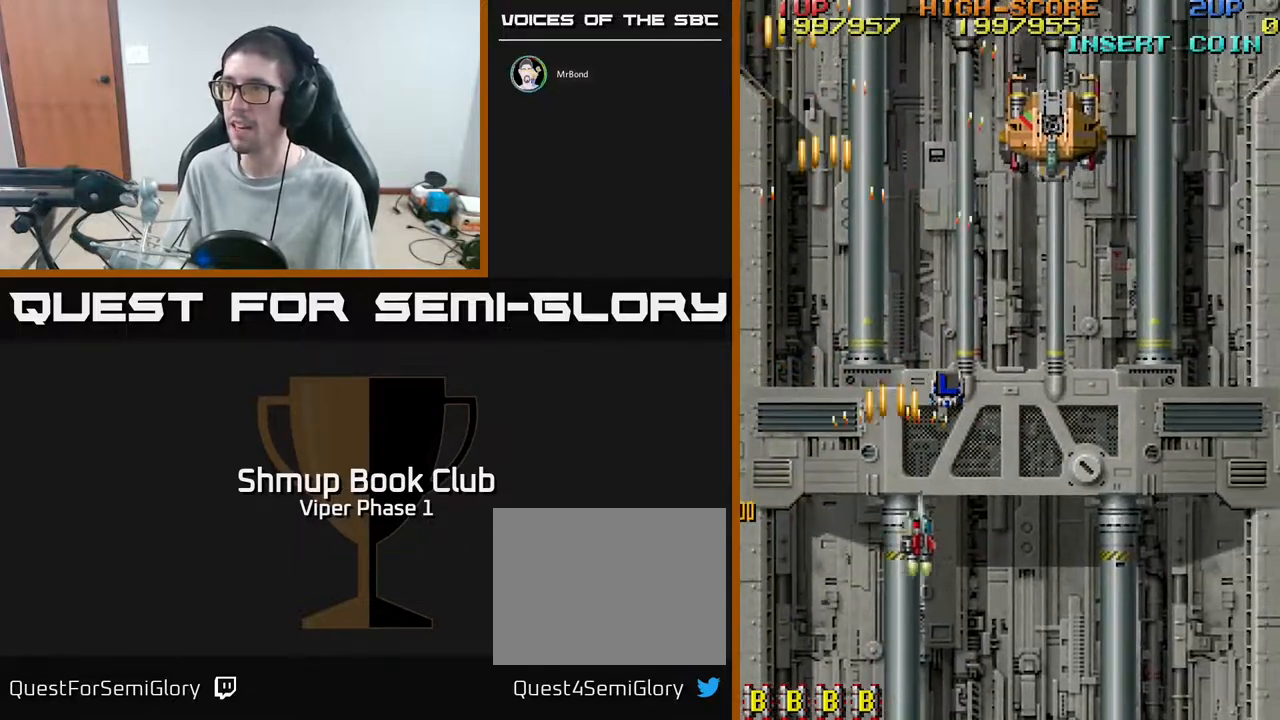
{"buttons": ["A"], "left_stick": "center", "events": [[233, "DPAD_RIGHT", "up"], [283, "DPAD_LEFT", "down"], [350, "DPAD_LEFT", "up"]]}
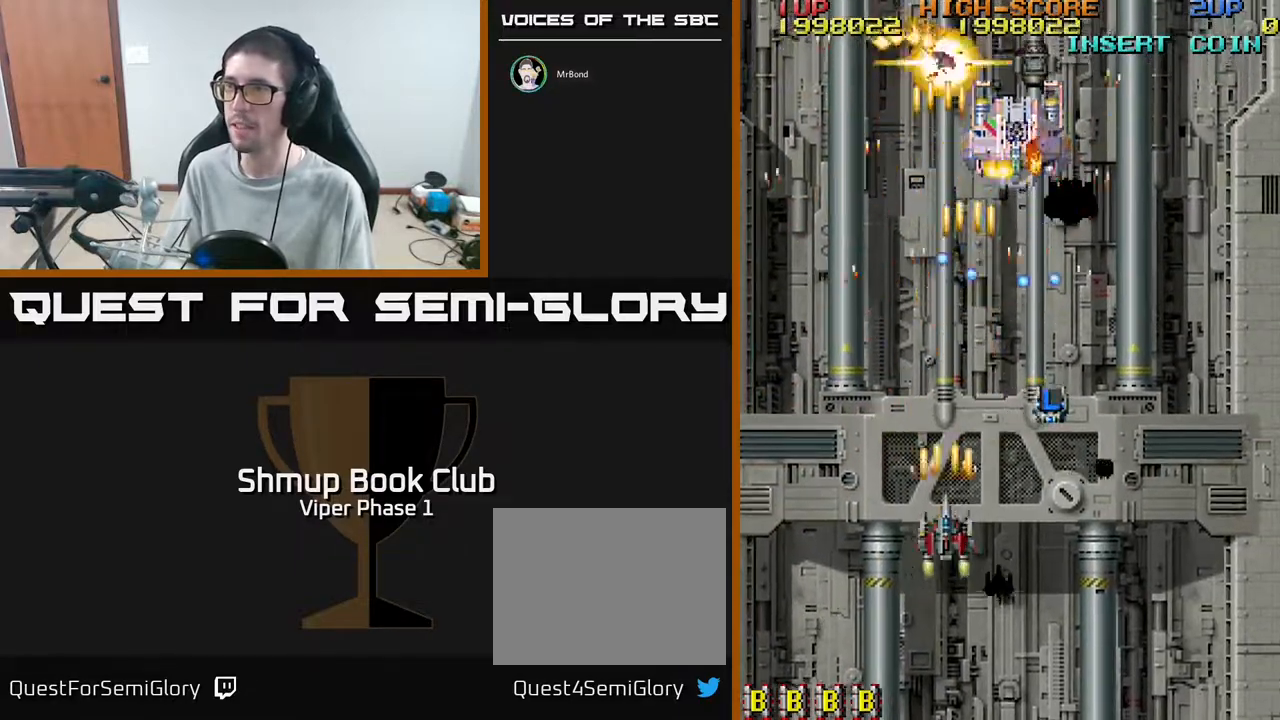
{"buttons": ["A", "DPAD_DOWN", "DPAD_LEFT"], "left_stick": "center", "events": [[67, "DPAD_RIGHT", "down"], [133, "DPAD_DOWN", "down"], [400, "DPAD_RIGHT", "up"], [450, "DPAD_LEFT", "down"]]}
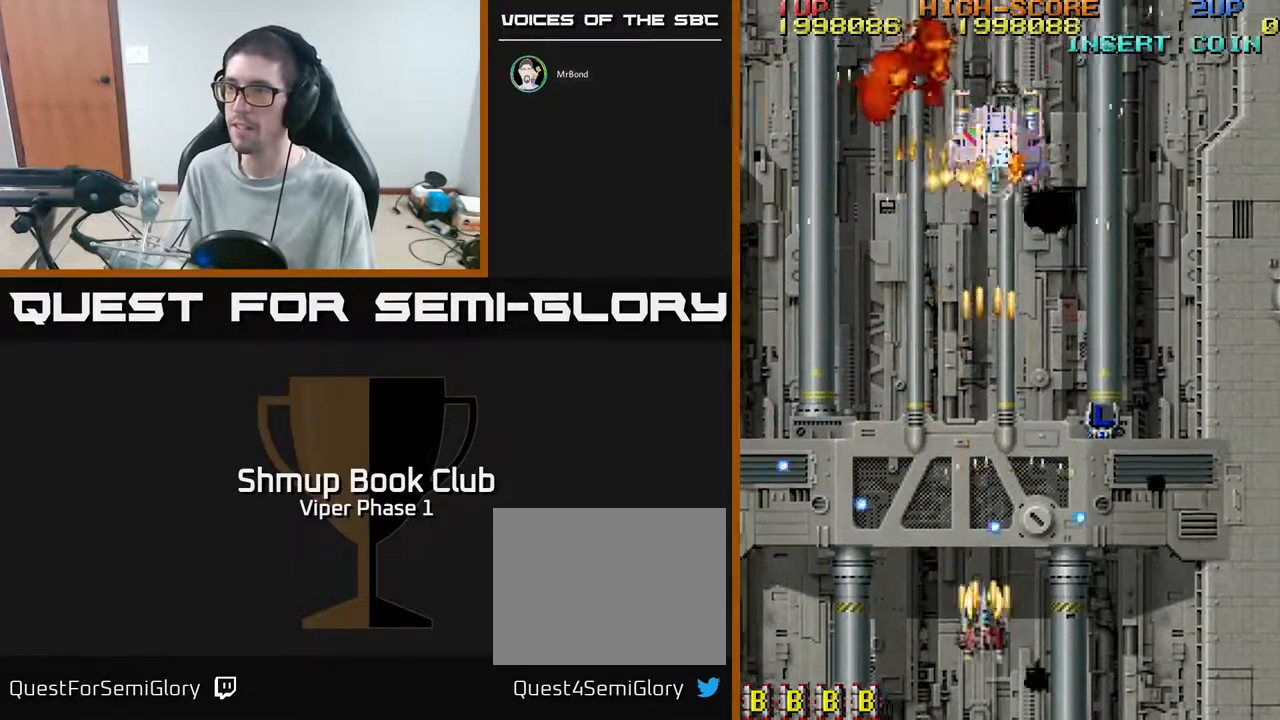
{"buttons": ["A", "DPAD_RIGHT"], "left_stick": "center", "events": [[67, "DPAD_DOWN", "up"], [150, "DPAD_UP", "down"], [183, "DPAD_LEFT", "up"], [433, "DPAD_RIGHT", "down"], [450, "DPAD_UP", "up"]]}
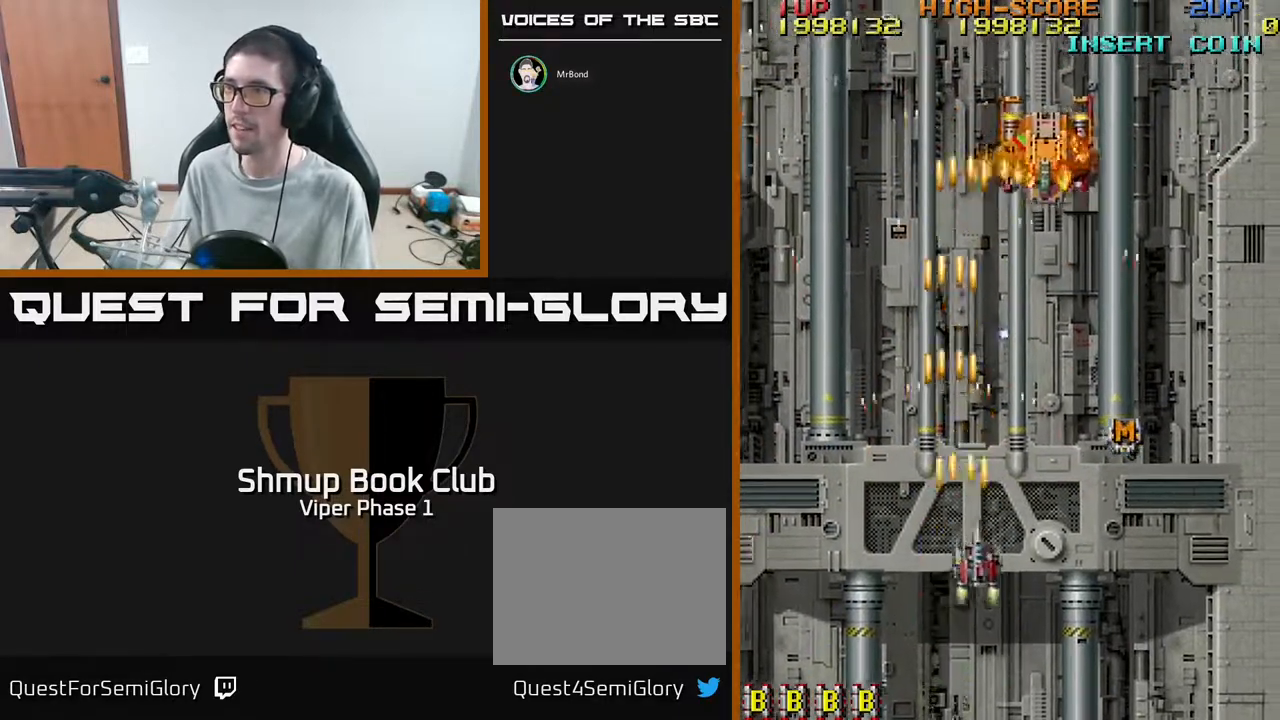
{"buttons": ["A", "DPAD_RIGHT"], "left_stick": "center", "events": [[67, "DPAD_DOWN", "down"], [433, "DPAD_DOWN", "up"]]}
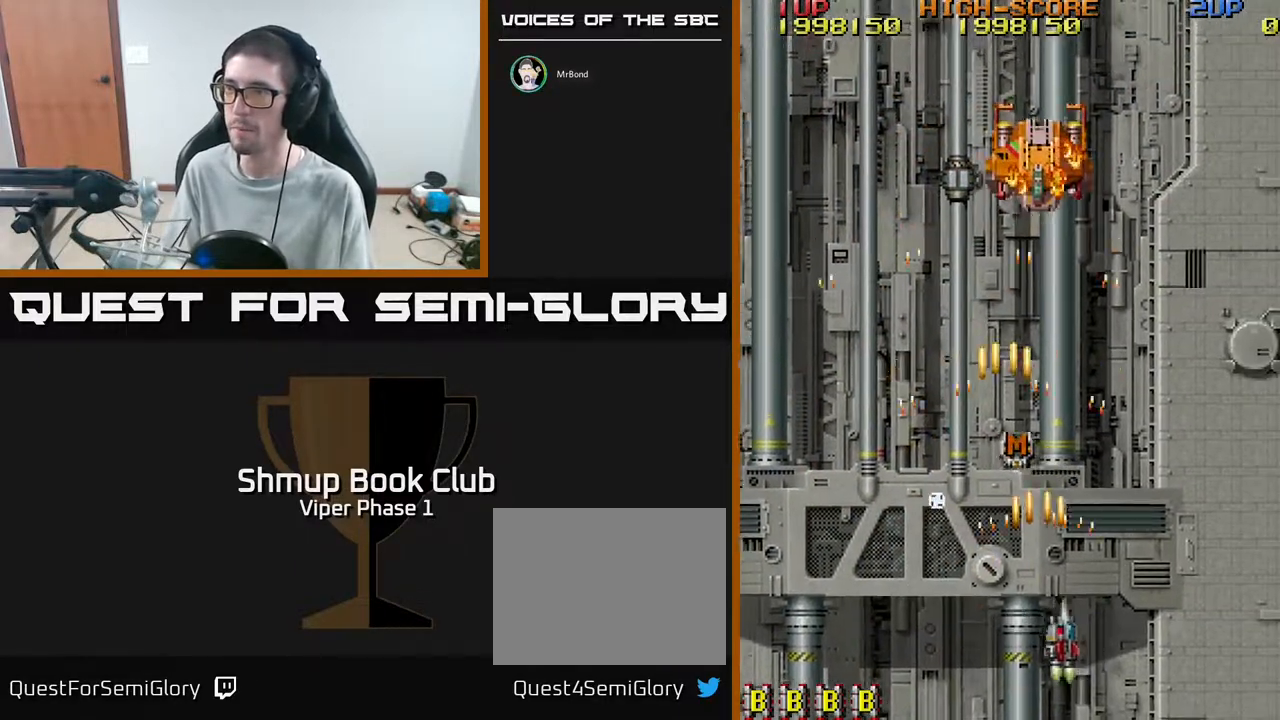
{"buttons": ["A", "DPAD_LEFT"], "left_stick": "center", "events": [[333, "DPAD_RIGHT", "up"], [367, "DPAD_LEFT", "down"]]}
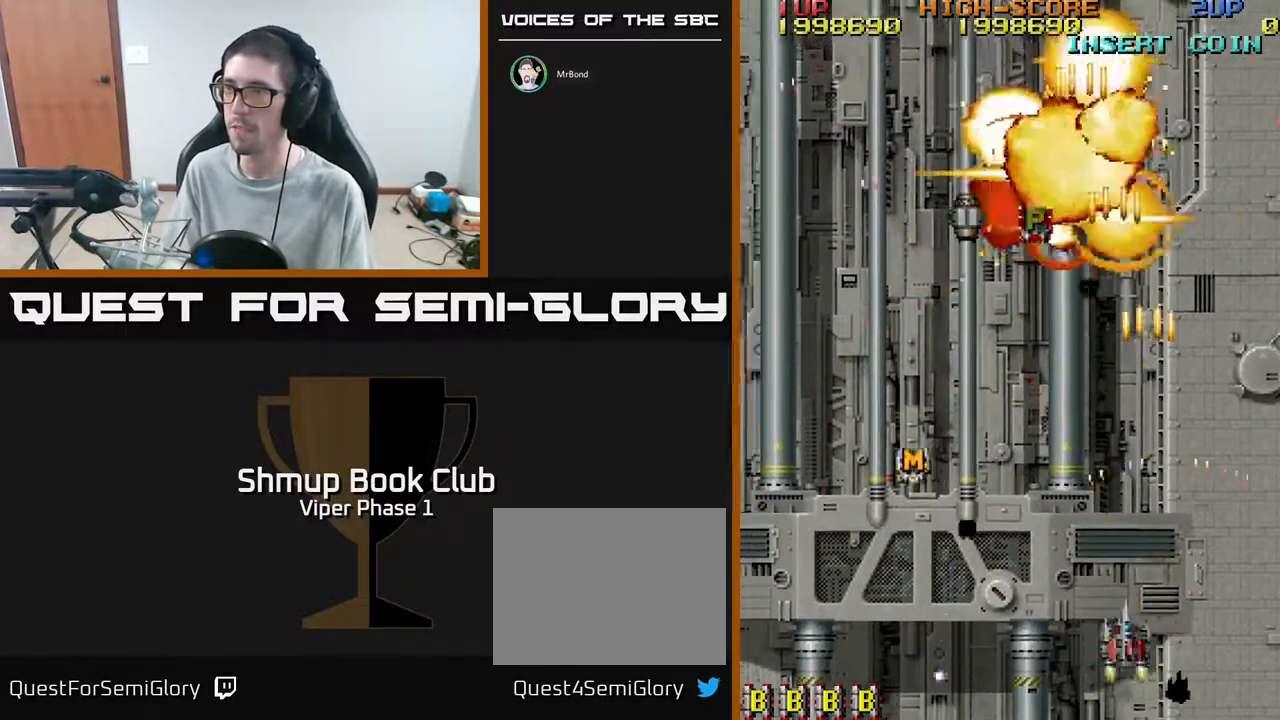
{"buttons": ["A", "DPAD_UP", "DPAD_LEFT"], "left_stick": "center", "events": [[383, "DPAD_UP", "down"]]}
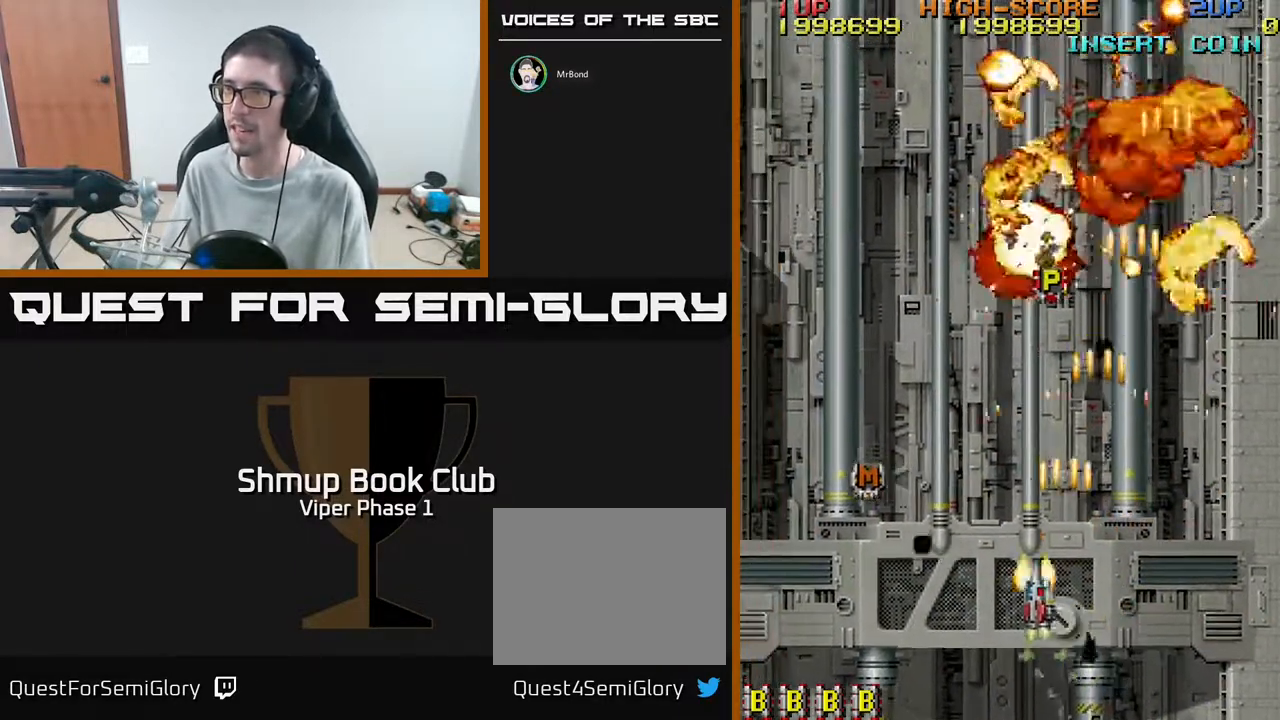
{"buttons": ["A", "DPAD_LEFT"], "left_stick": "center", "events": [[17, "DPAD_LEFT", "up"], [83, "DPAD_UP", "up"], [267, "DPAD_DOWN", "down"], [367, "DPAD_LEFT", "down"], [383, "DPAD_DOWN", "up"]]}
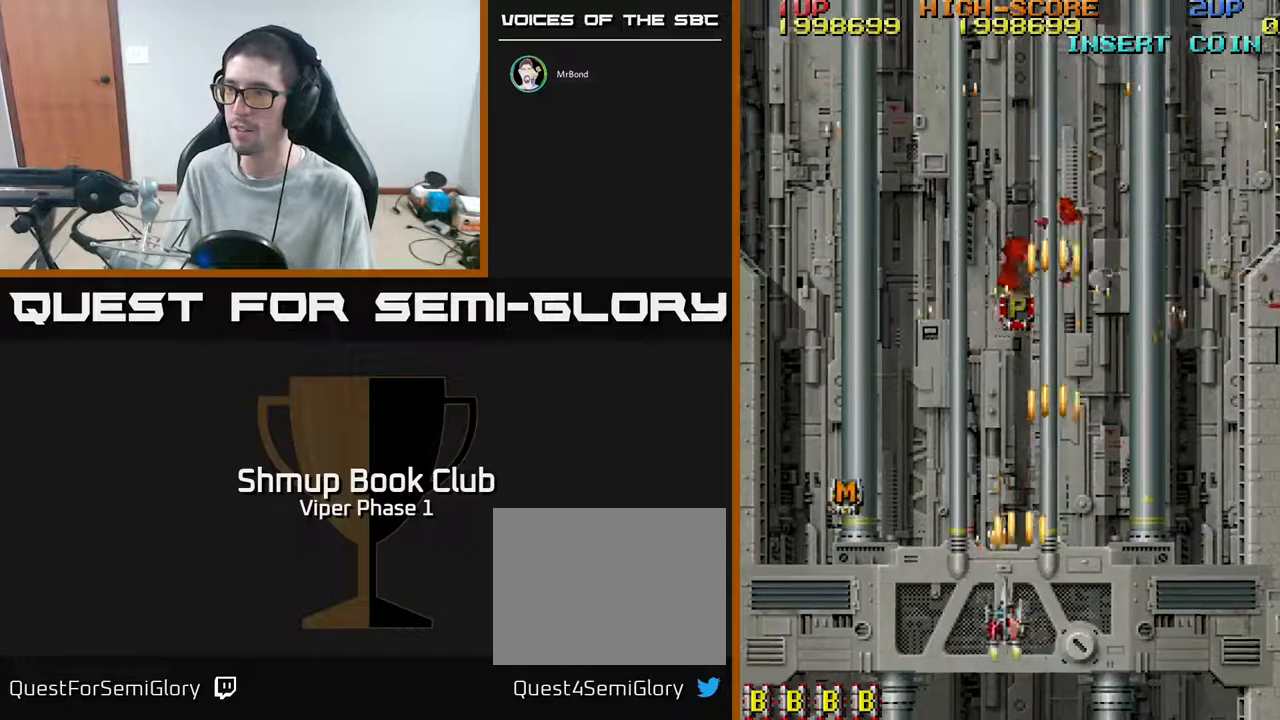
{"buttons": ["A", "DPAD_RIGHT"], "left_stick": "center", "events": [[300, "DPAD_LEFT", "up"], [317, "DPAD_DOWN", "down"], [333, "DPAD_DOWN", "up"], [333, "DPAD_RIGHT", "down"]]}
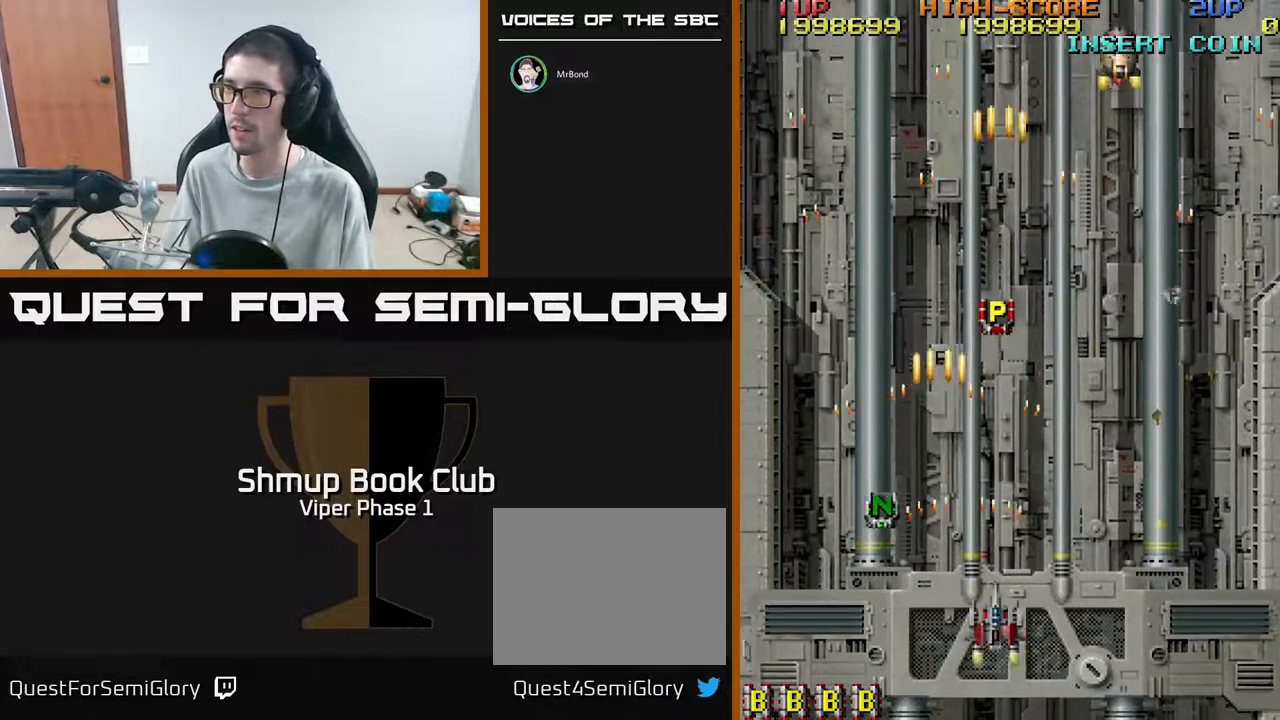
{"buttons": ["A", "DPAD_RIGHT"], "left_stick": "center", "events": [[300, "DPAD_UP", "down"], [450, "DPAD_UP", "up"]]}
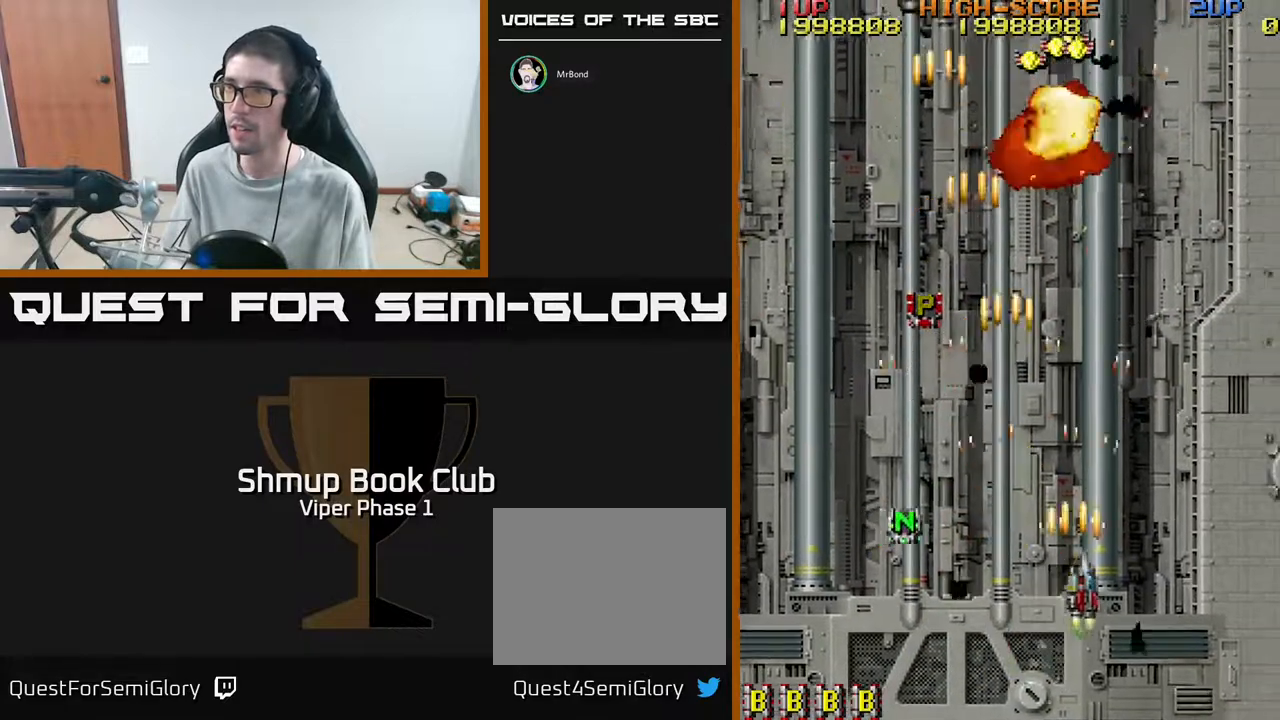
{"buttons": ["A", "DPAD_UP"], "left_stick": "center", "events": [[67, "DPAD_UP", "down"], [233, "DPAD_RIGHT", "up"]]}
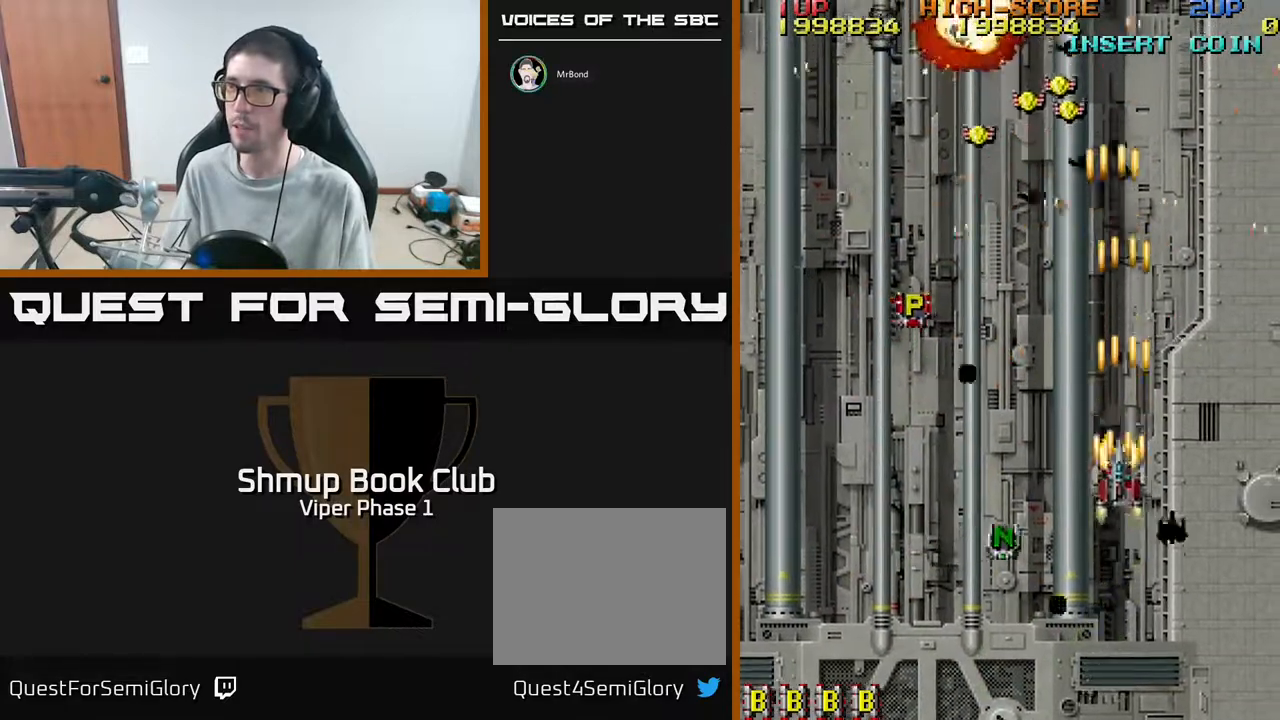
{"buttons": ["A", "DPAD_UP", "DPAD_LEFT"], "left_stick": "center", "events": [[17, "DPAD_LEFT", "down"]]}
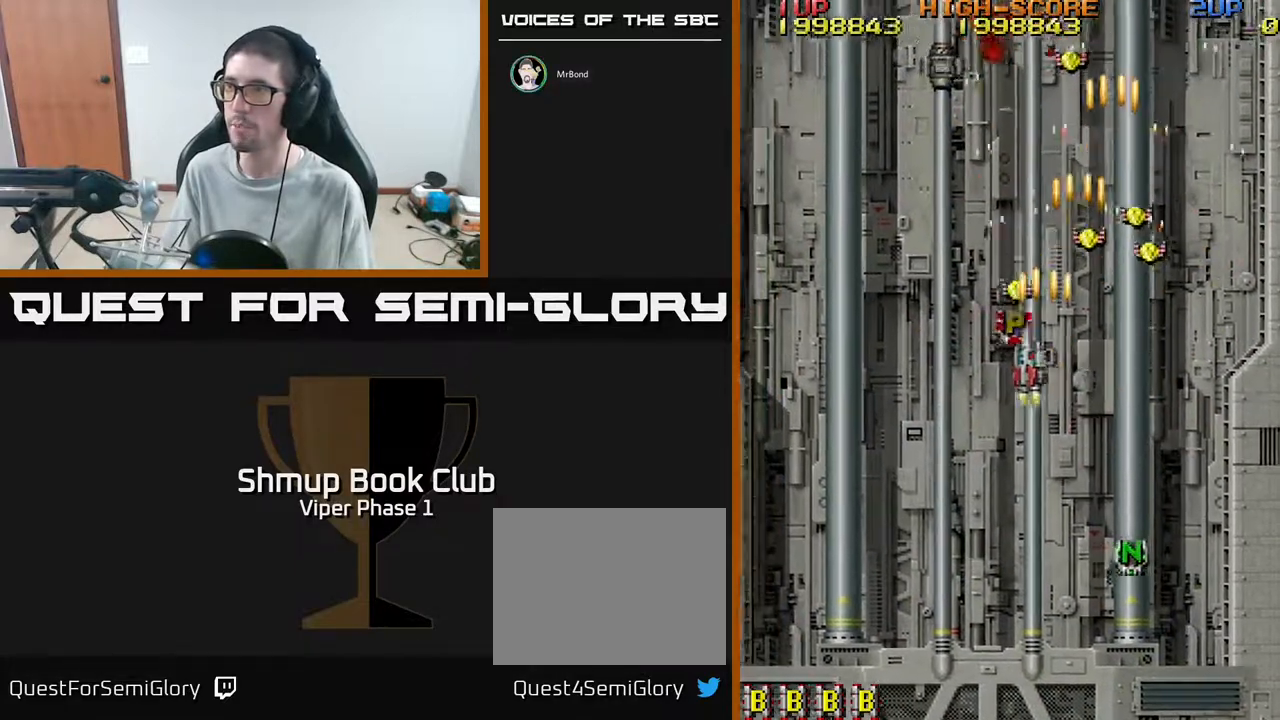
{"buttons": ["A", "DPAD_DOWN", "DPAD_RIGHT"], "left_stick": "center", "events": [[83, "DPAD_LEFT", "up"], [150, "DPAD_RIGHT", "down"], [183, "DPAD_UP", "up"], [250, "DPAD_DOWN", "down"]]}
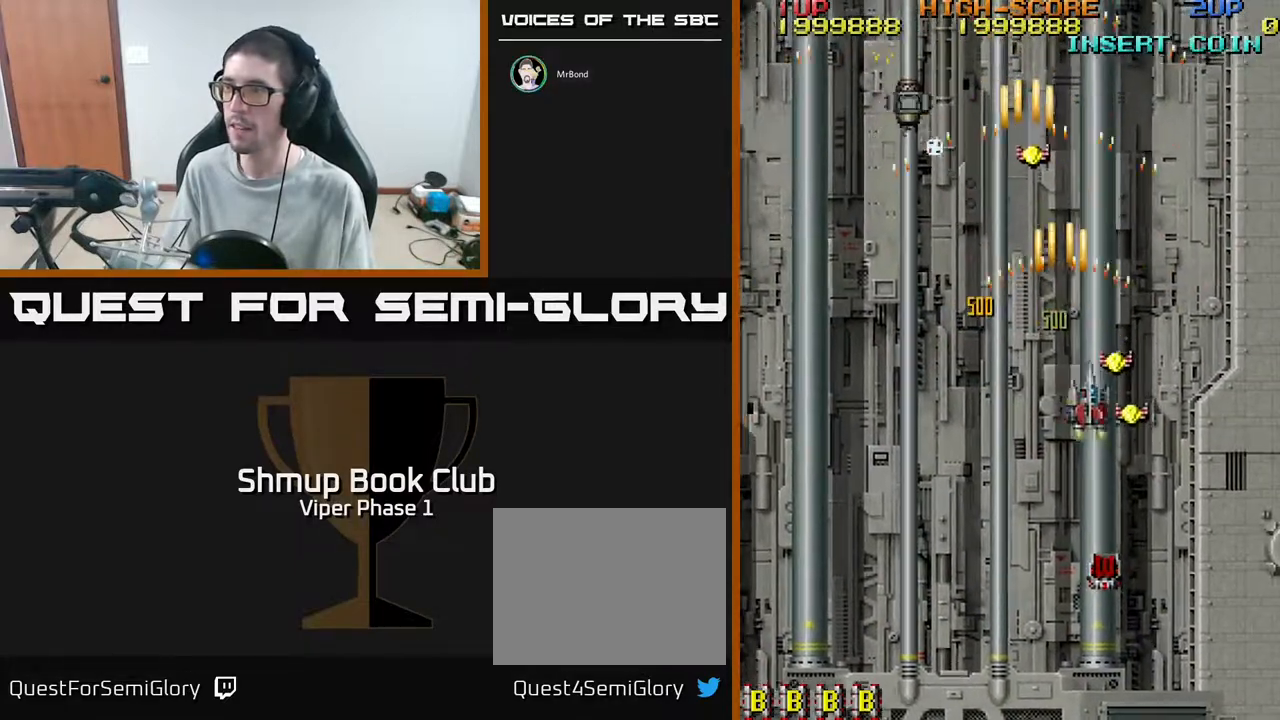
{"buttons": ["A", "DPAD_DOWN", "DPAD_LEFT"], "left_stick": "center", "events": [[150, "DPAD_DOWN", "up"], [200, "DPAD_RIGHT", "up"], [200, "DPAD_UP", "down"], [267, "DPAD_LEFT", "down"], [267, "DPAD_UP", "up"], [300, "DPAD_DOWN", "down"], [333, "DPAD_LEFT", "up"], [417, "DPAD_LEFT", "down"]]}
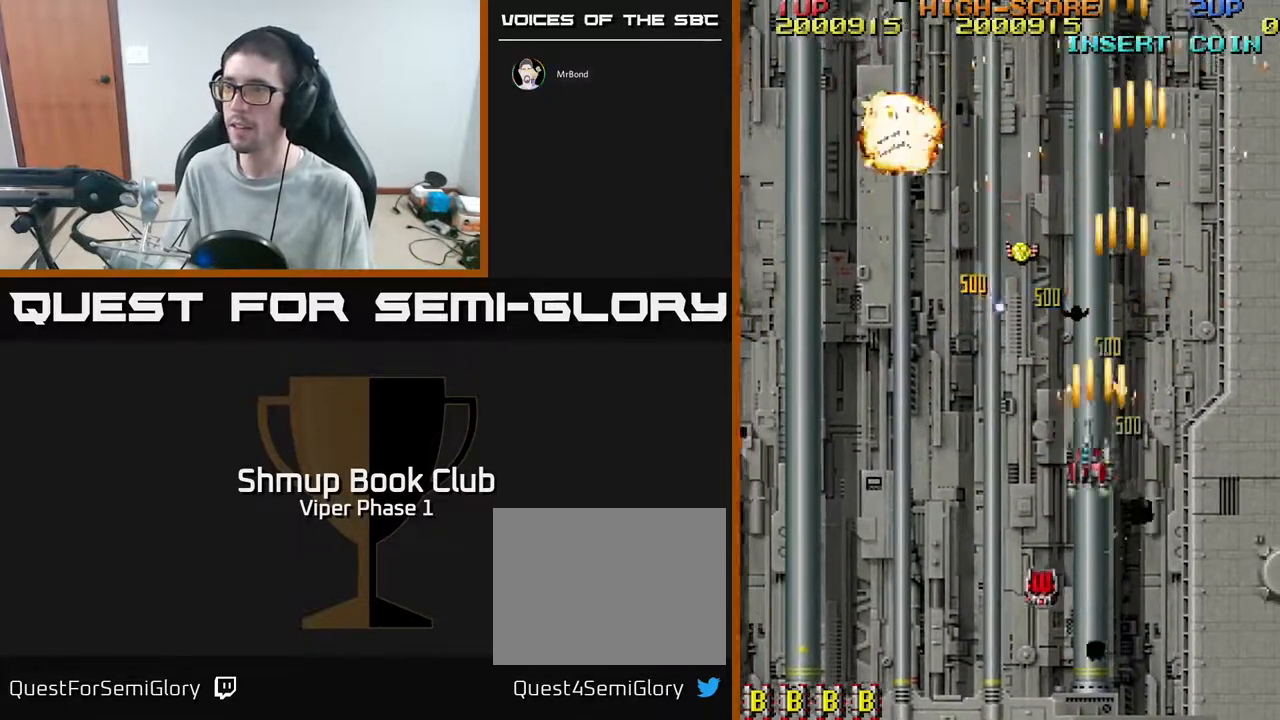
{"buttons": ["A", "DPAD_DOWN", "DPAD_LEFT"], "left_stick": "center", "events": []}
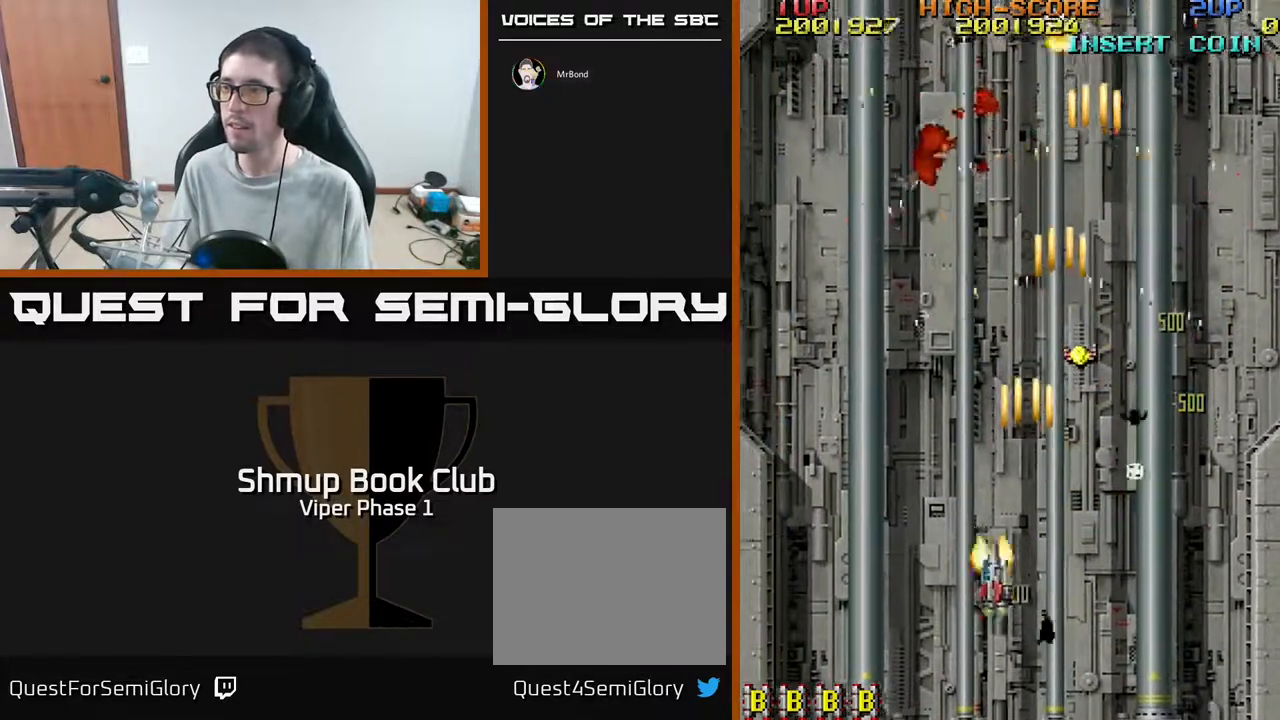
{"buttons": ["A", "DPAD_UP", "DPAD_RIGHT"], "left_stick": "center", "events": [[100, "DPAD_LEFT", "up"], [150, "DPAD_RIGHT", "down"], [167, "DPAD_DOWN", "up"], [233, "DPAD_UP", "down"]]}
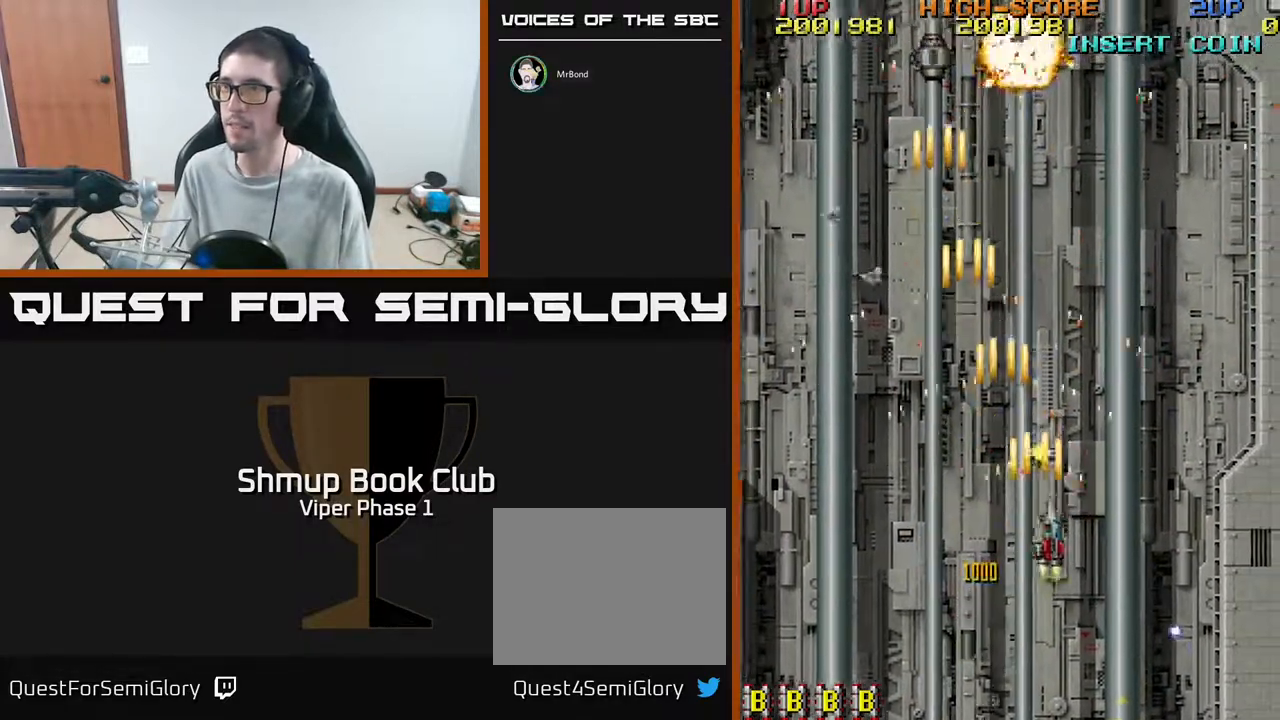
{"buttons": ["A", "DPAD_LEFT"], "left_stick": "center", "events": [[83, "DPAD_RIGHT", "up"], [333, "DPAD_LEFT", "down"], [433, "DPAD_UP", "up"]]}
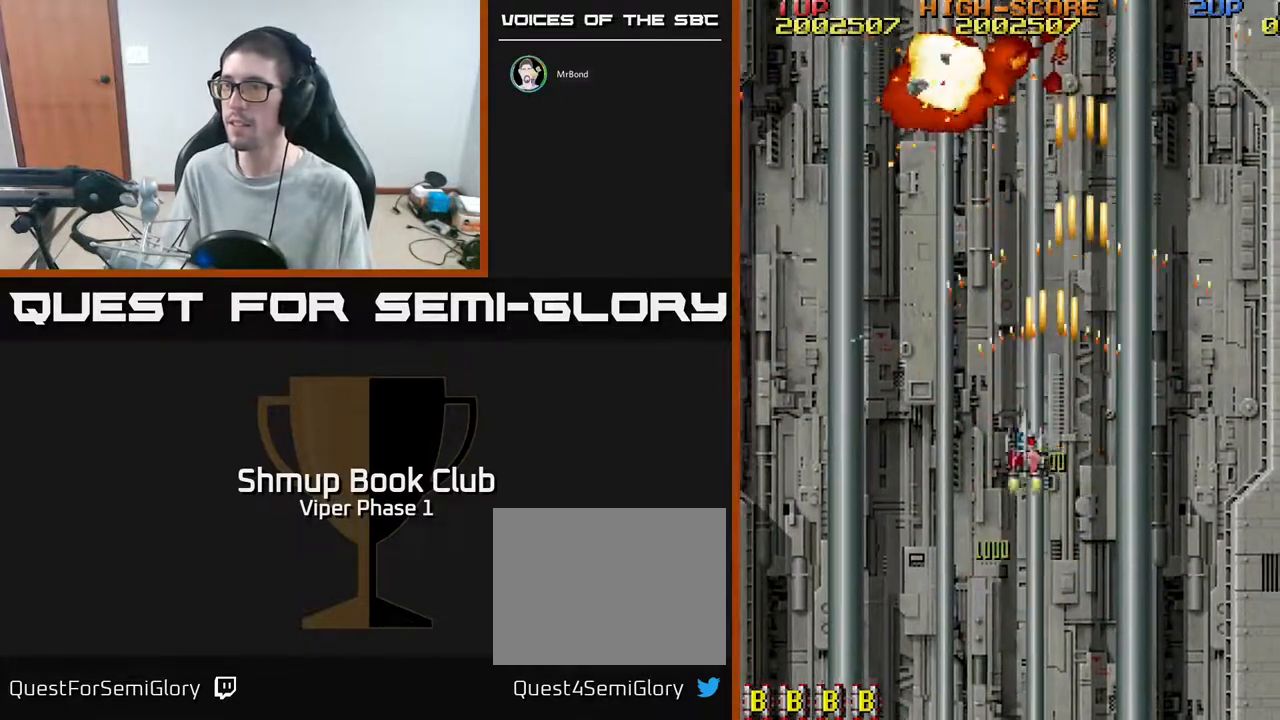
{"buttons": ["A", "DPAD_DOWN"], "left_stick": "center", "events": [[50, "DPAD_DOWN", "down"], [117, "DPAD_LEFT", "up"]]}
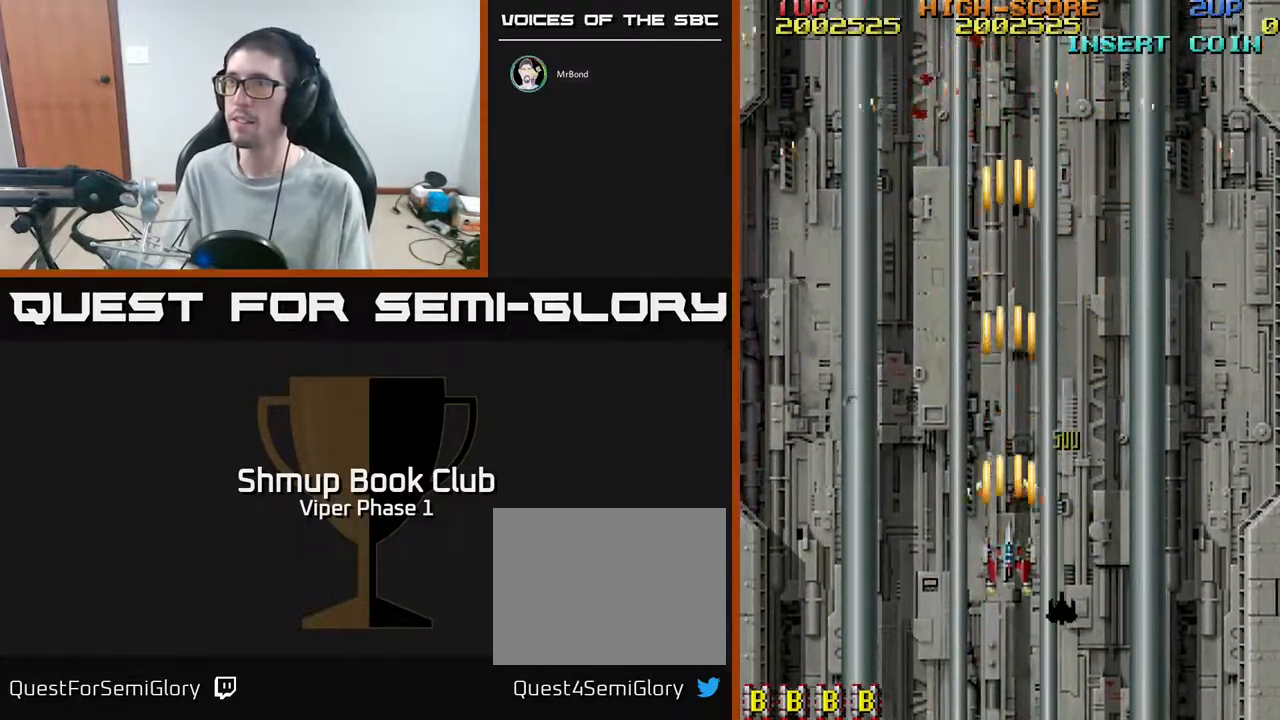
{"buttons": ["A", "DPAD_LEFT"], "left_stick": "center", "events": [[50, "DPAD_DOWN", "up"], [83, "DPAD_LEFT", "down"]]}
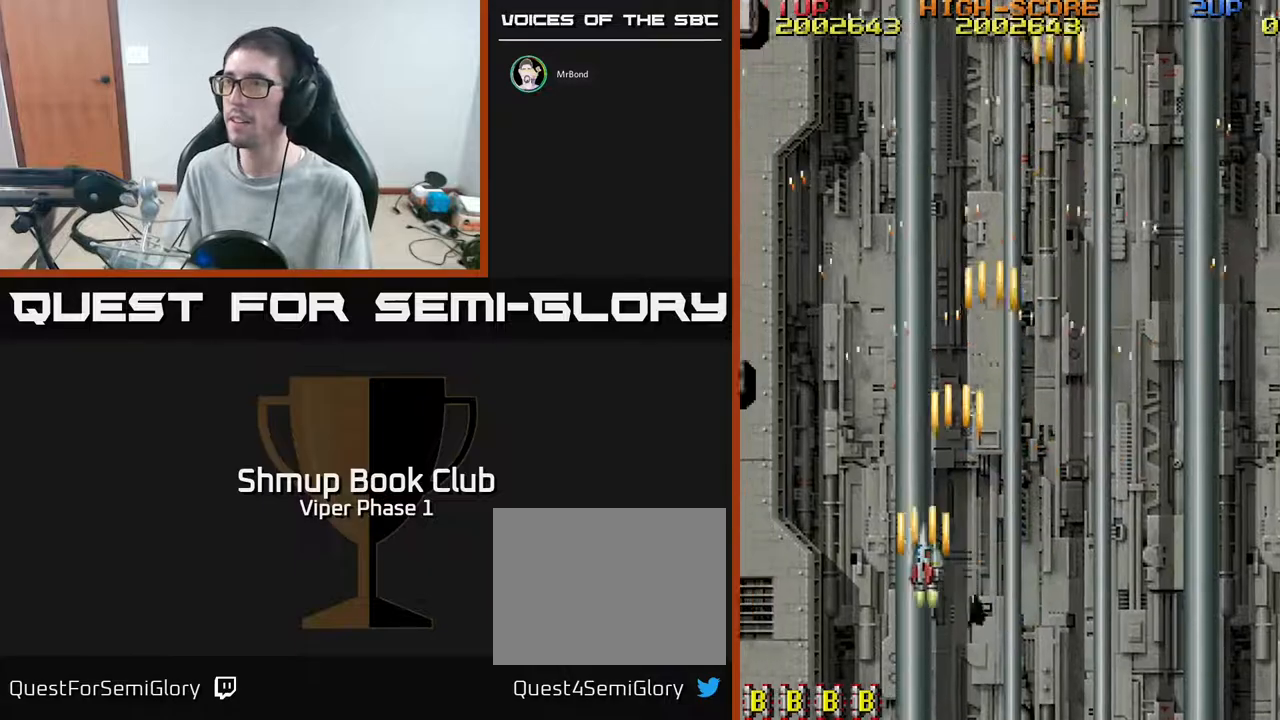
{"buttons": ["A", "DPAD_LEFT"], "left_stick": "center", "events": [[150, "DPAD_DOWN", "down"], [483, "DPAD_DOWN", "up"]]}
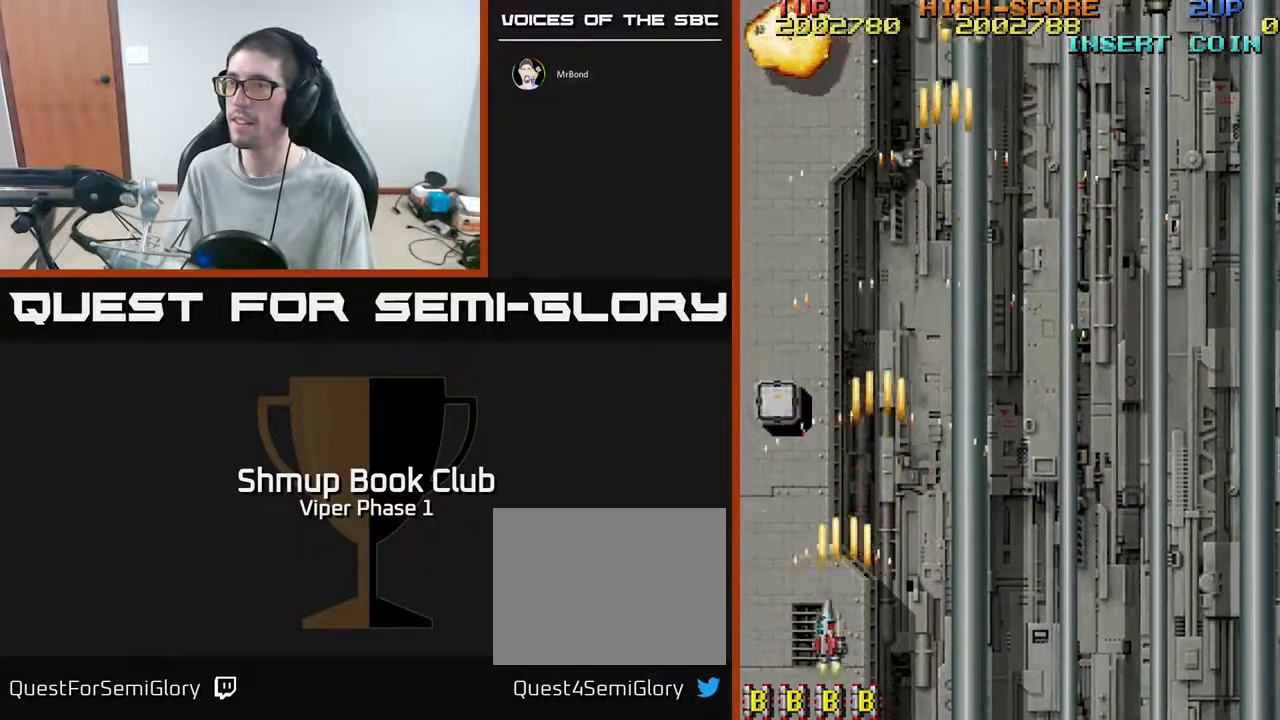
{"buttons": ["A", "DPAD_UP"], "left_stick": "center", "events": [[217, "DPAD_LEFT", "up"], [250, "DPAD_RIGHT", "down"], [383, "DPAD_RIGHT", "up"], [383, "DPAD_UP", "down"]]}
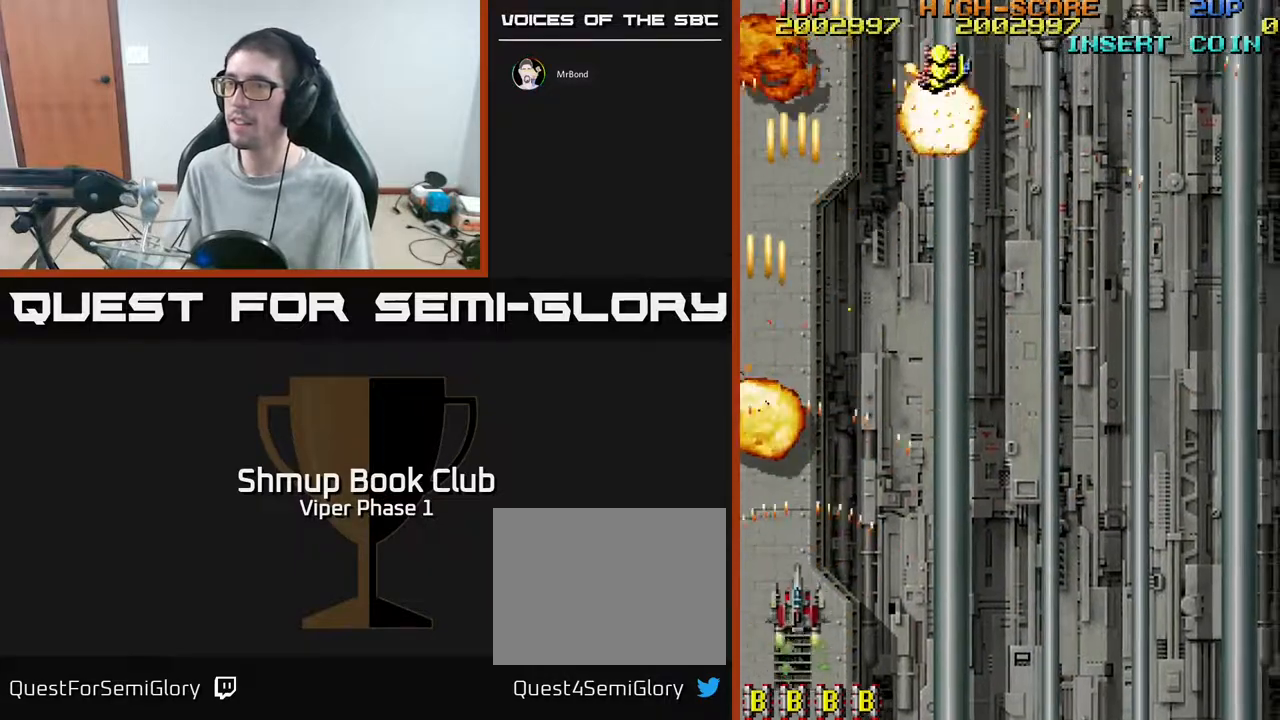
{"buttons": ["A", "DPAD_UP"], "left_stick": "center", "events": [[17, "DPAD_LEFT", "down"], [183, "DPAD_LEFT", "up"]]}
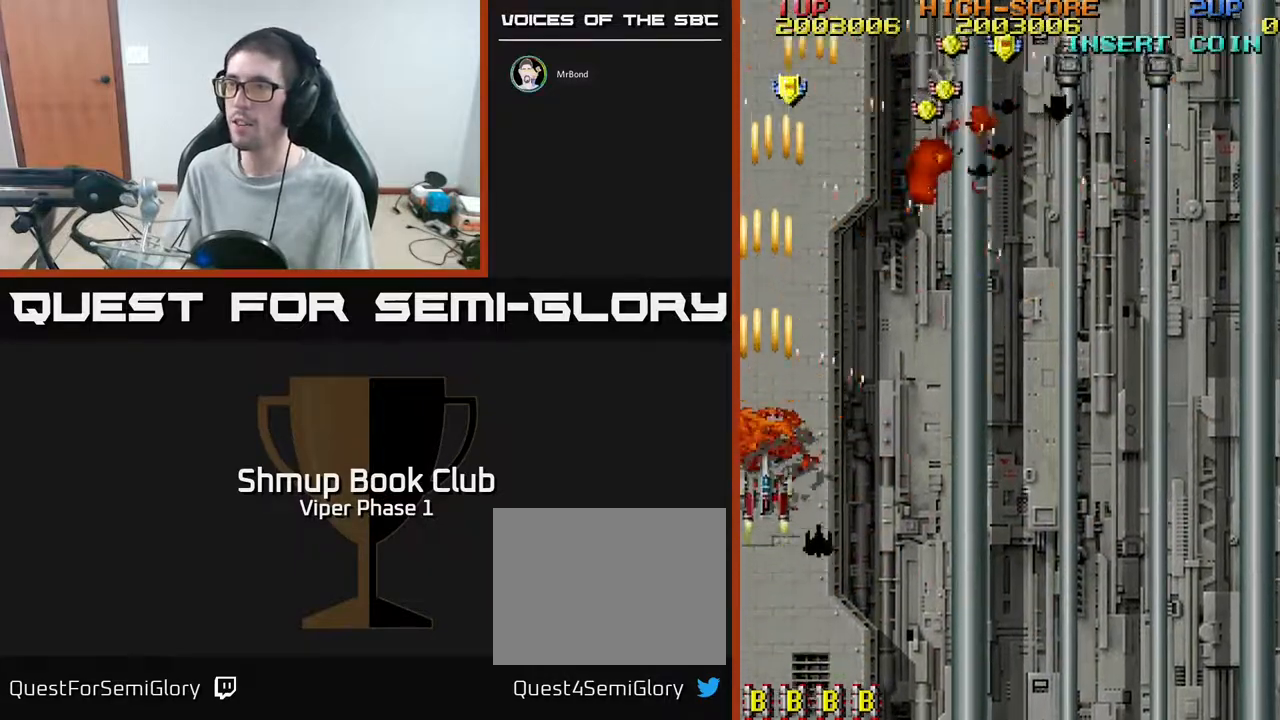
{"buttons": ["A", "DPAD_UP", "DPAD_RIGHT"], "left_stick": "center", "events": [[117, "DPAD_UP", "up"], [133, "DPAD_RIGHT", "down"], [167, "DPAD_UP", "down"]]}